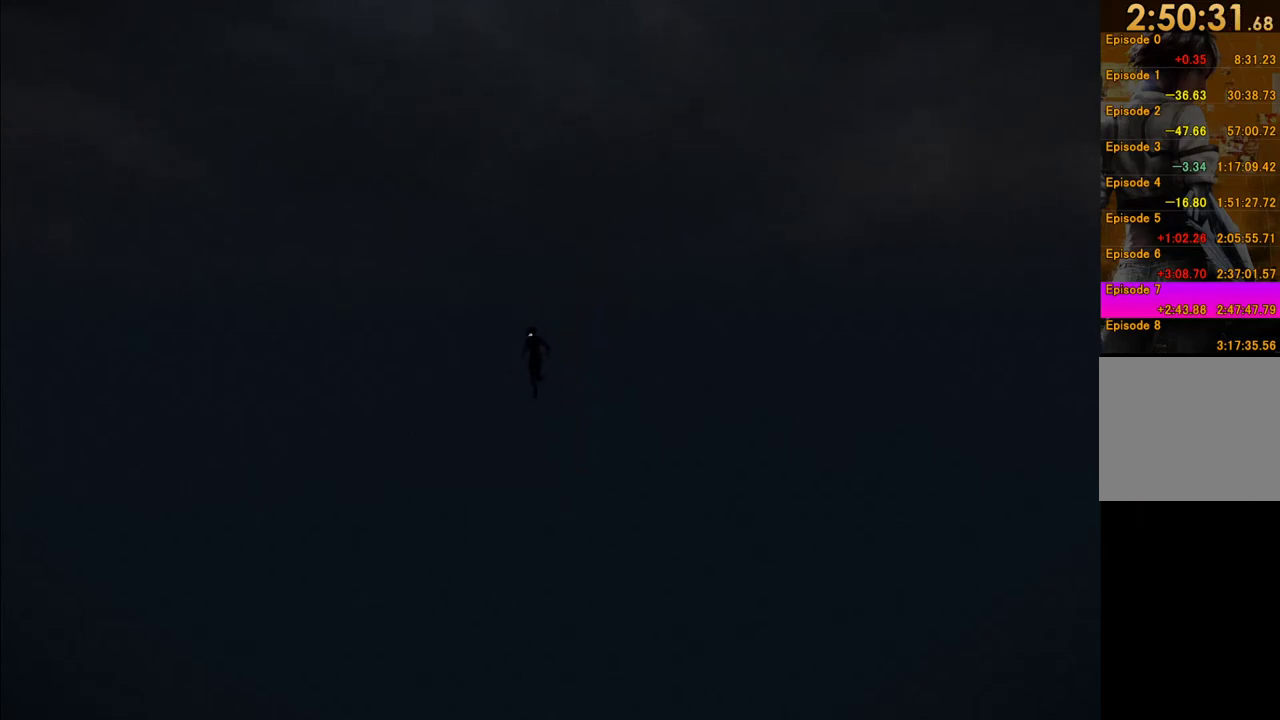
Gameplay with a controller (Xbox layout); each line is a JSON object with the inputs held at the frame after it. "events" lists button and stick changes between this image and that frame as [ms after this image, input, new state], when the widget could be followed in between. This overlay highlights the sticks when they move; stick clicks (L3 R3) are not distinguishable. Not read: L3 R3.
{"buttons": [], "left_stick": "up", "right_stick": "center", "events": []}
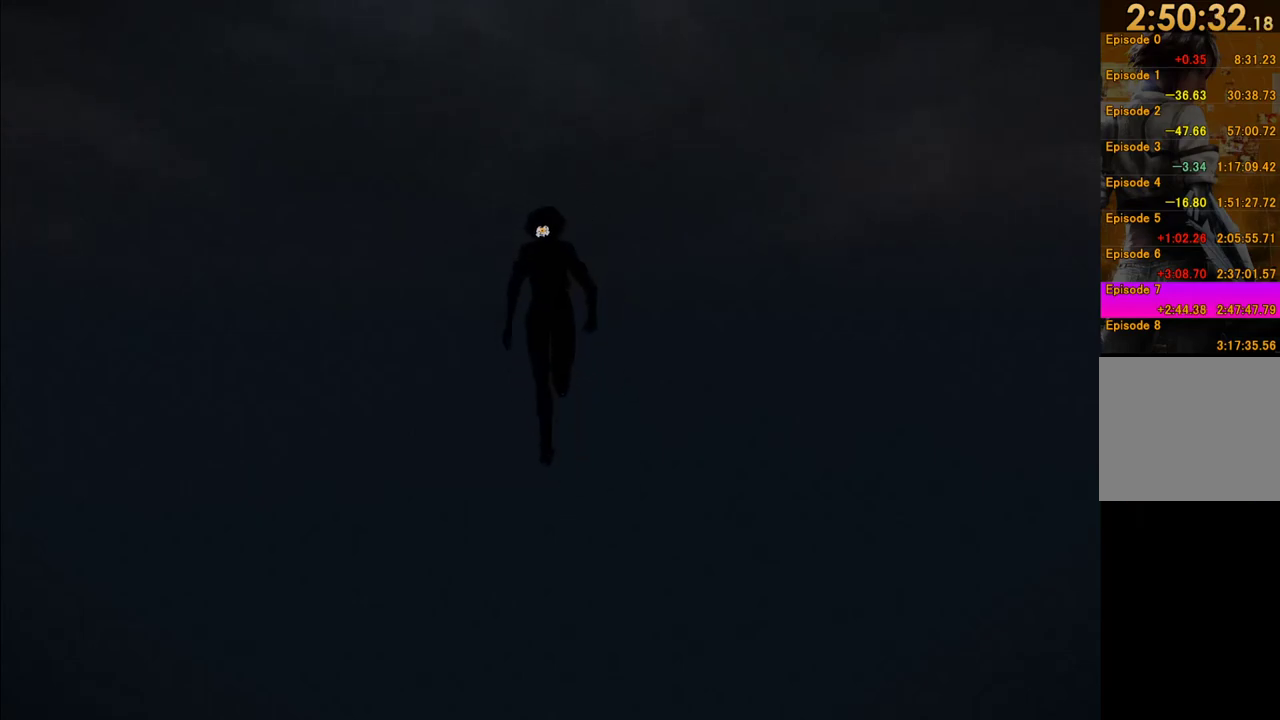
{"buttons": [], "left_stick": "up", "right_stick": "center", "events": [[267, "right_stick", "left"], [400, "right_stick", "center"]]}
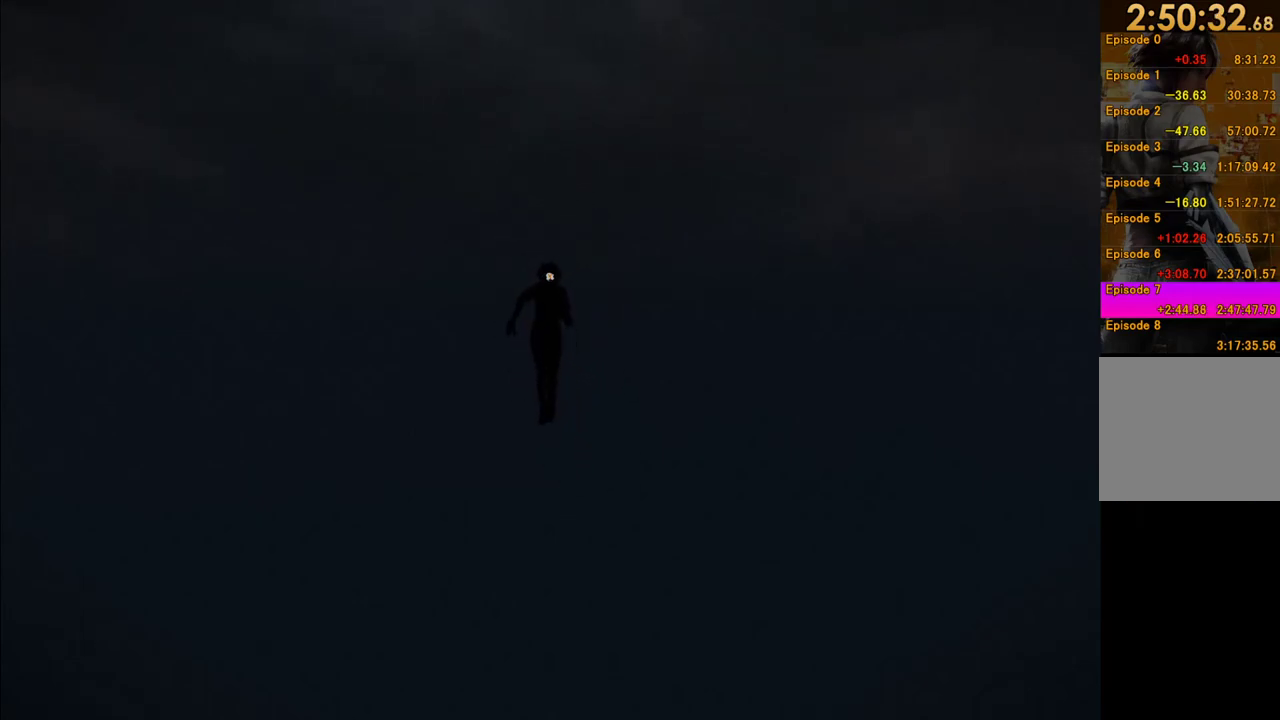
{"buttons": [], "left_stick": "up", "right_stick": "center", "events": [[67, "right_stick", "left"], [233, "right_stick", "center"]]}
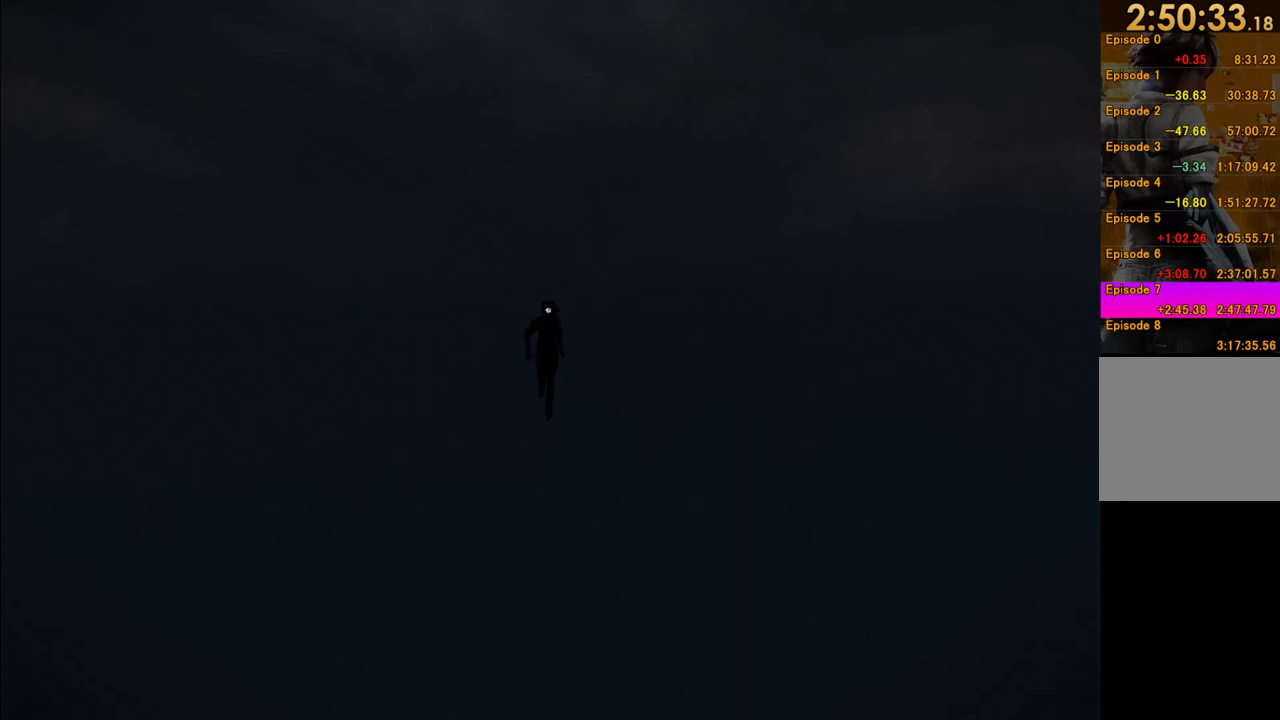
{"buttons": [], "left_stick": "up", "right_stick": "center", "events": []}
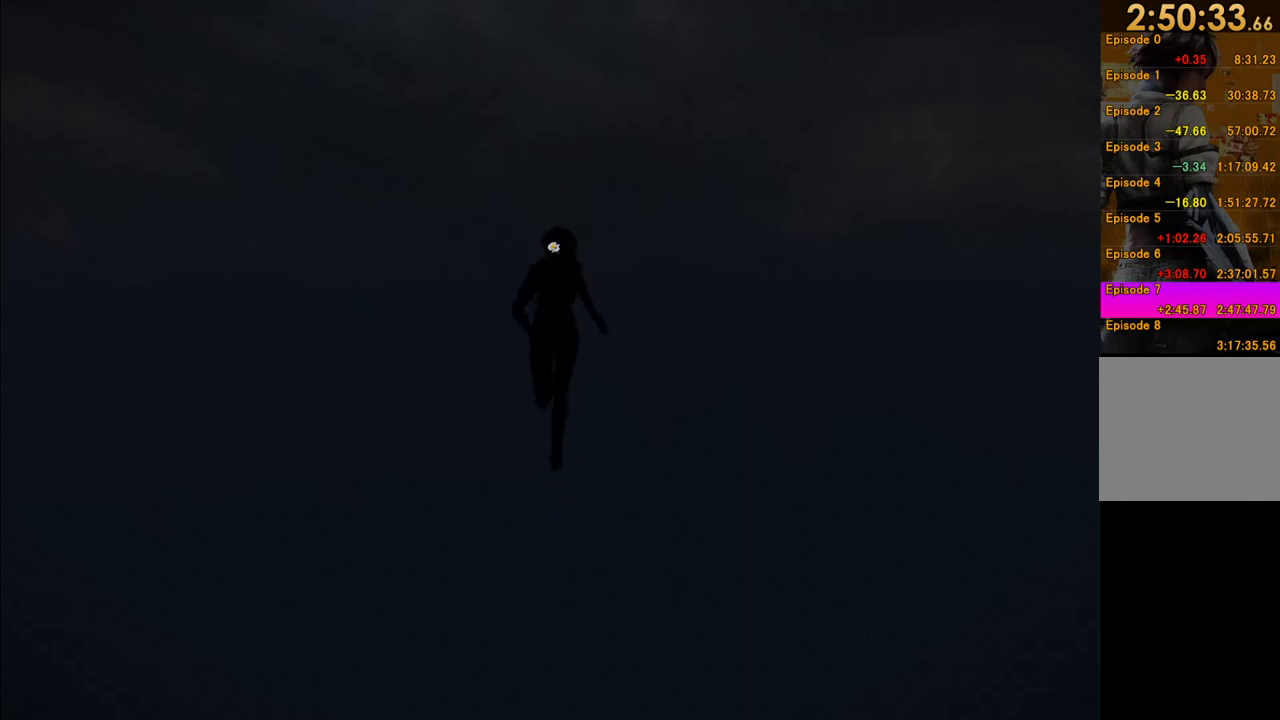
{"buttons": [], "left_stick": "up", "right_stick": "center", "events": [[67, "left_stick", "up-left"], [183, "left_stick", "up"]]}
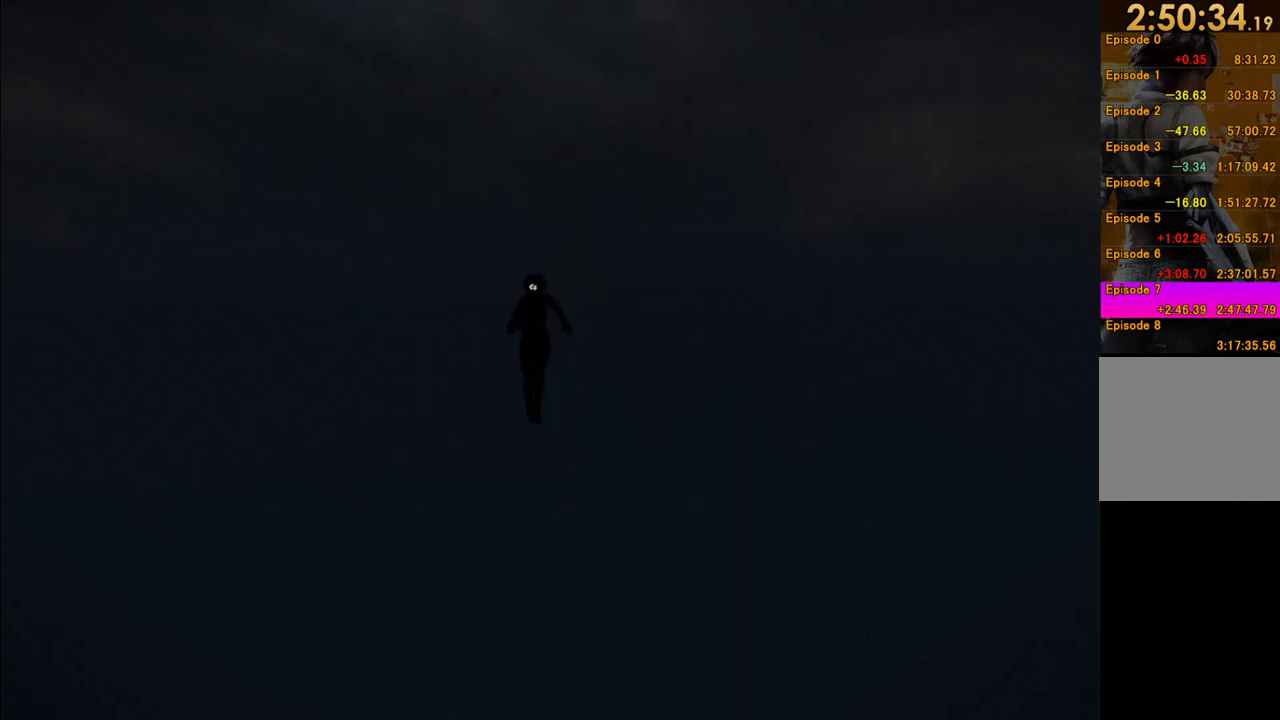
{"buttons": [], "left_stick": "up-left", "right_stick": "center", "events": [[383, "left_stick", "up-left"]]}
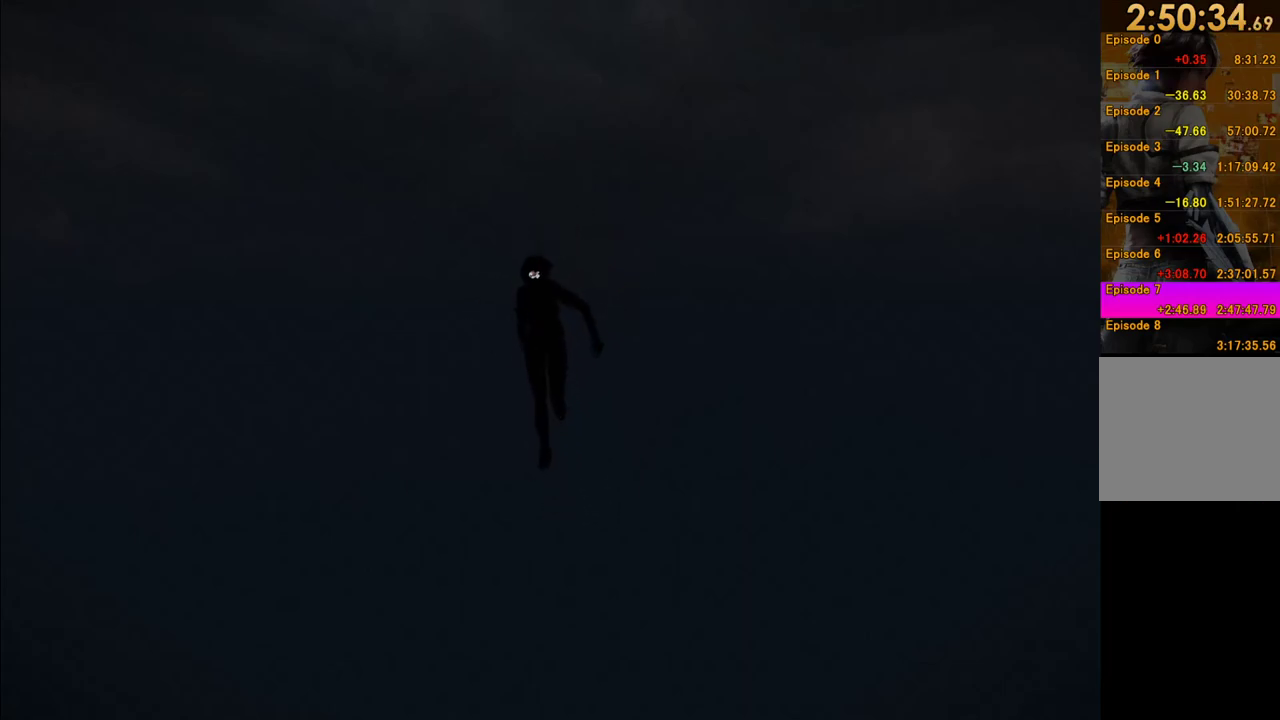
{"buttons": [], "left_stick": "up", "right_stick": "center", "events": [[483, "left_stick", "up"]]}
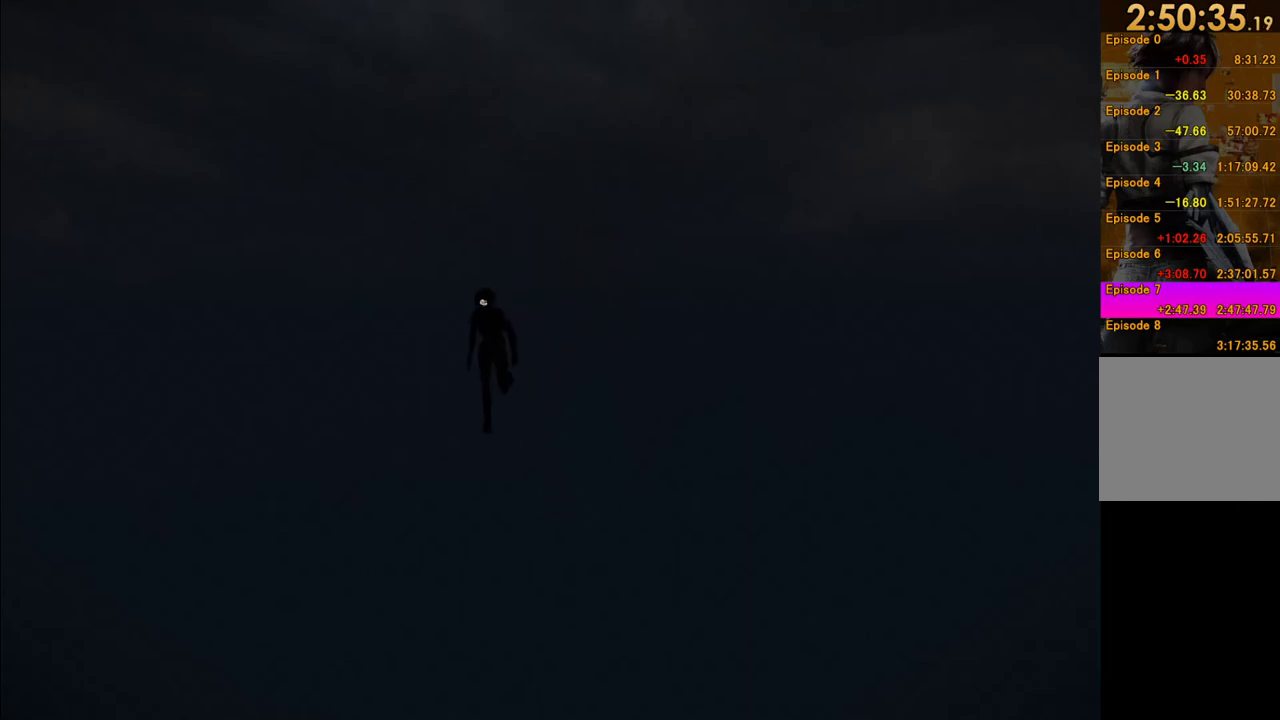
{"buttons": [], "left_stick": "up", "right_stick": "center", "events": []}
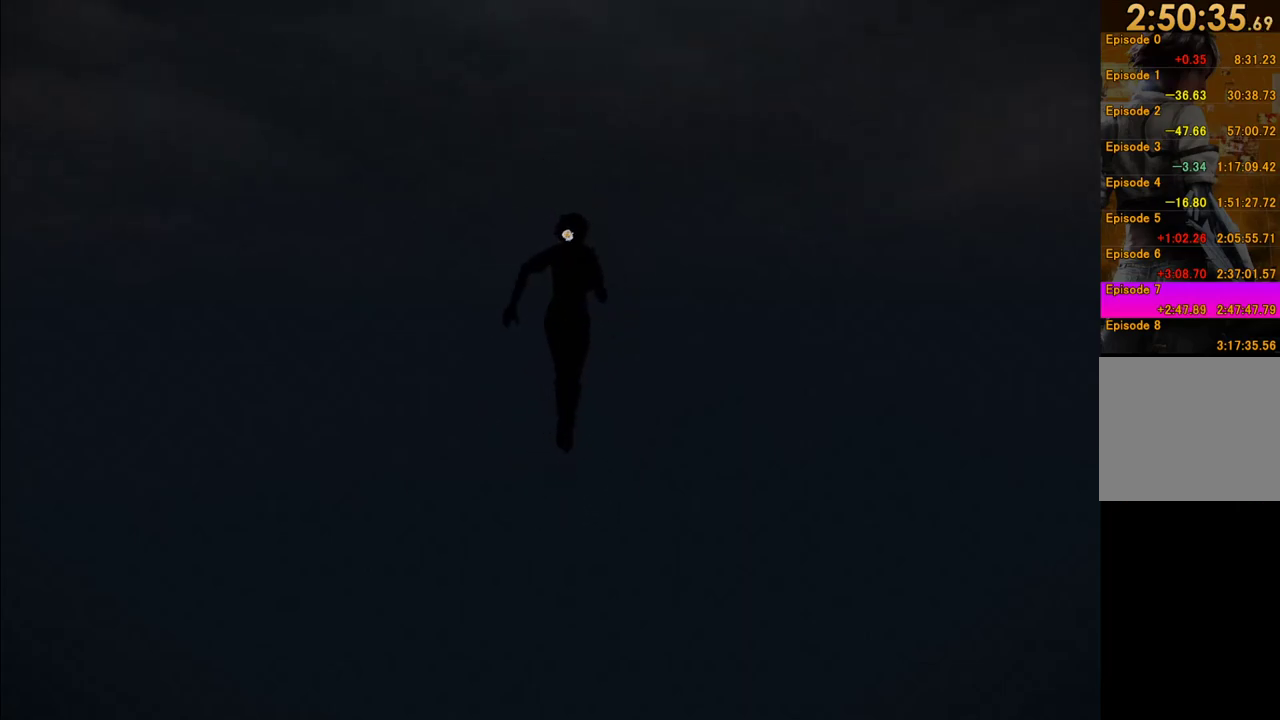
{"buttons": [], "left_stick": "up", "right_stick": "center", "events": []}
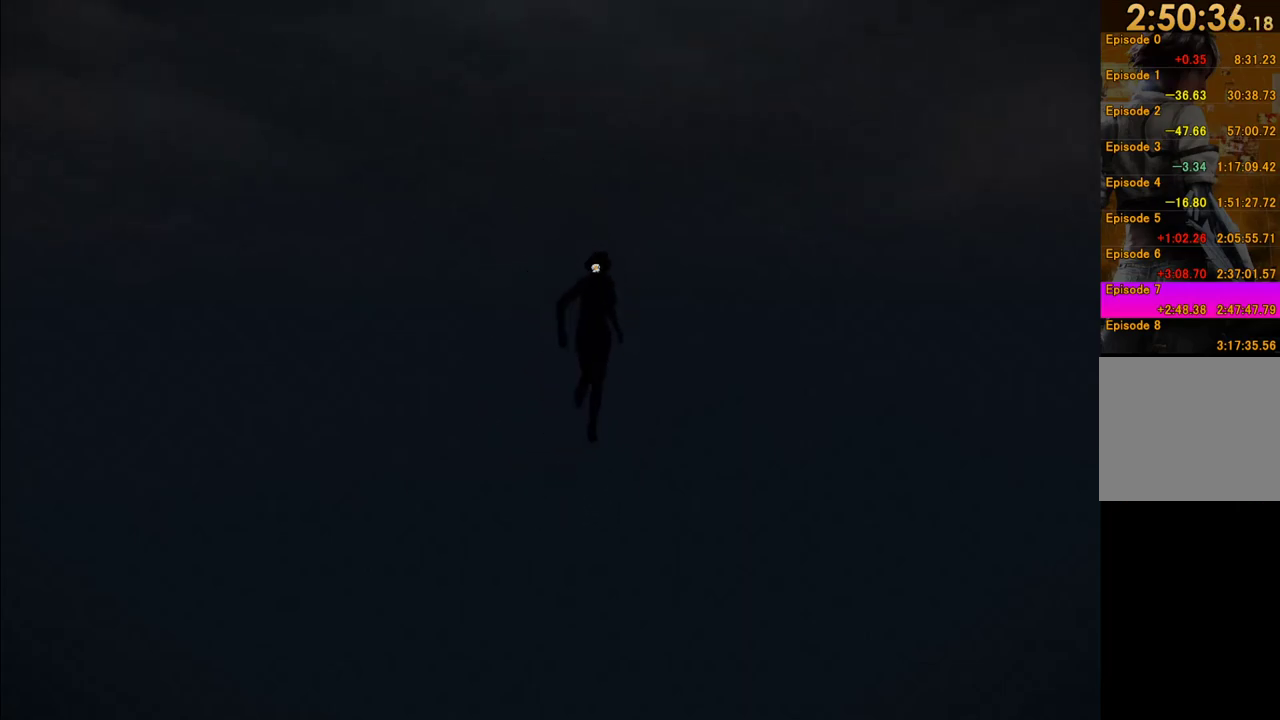
{"buttons": [], "left_stick": "up", "right_stick": "center", "events": []}
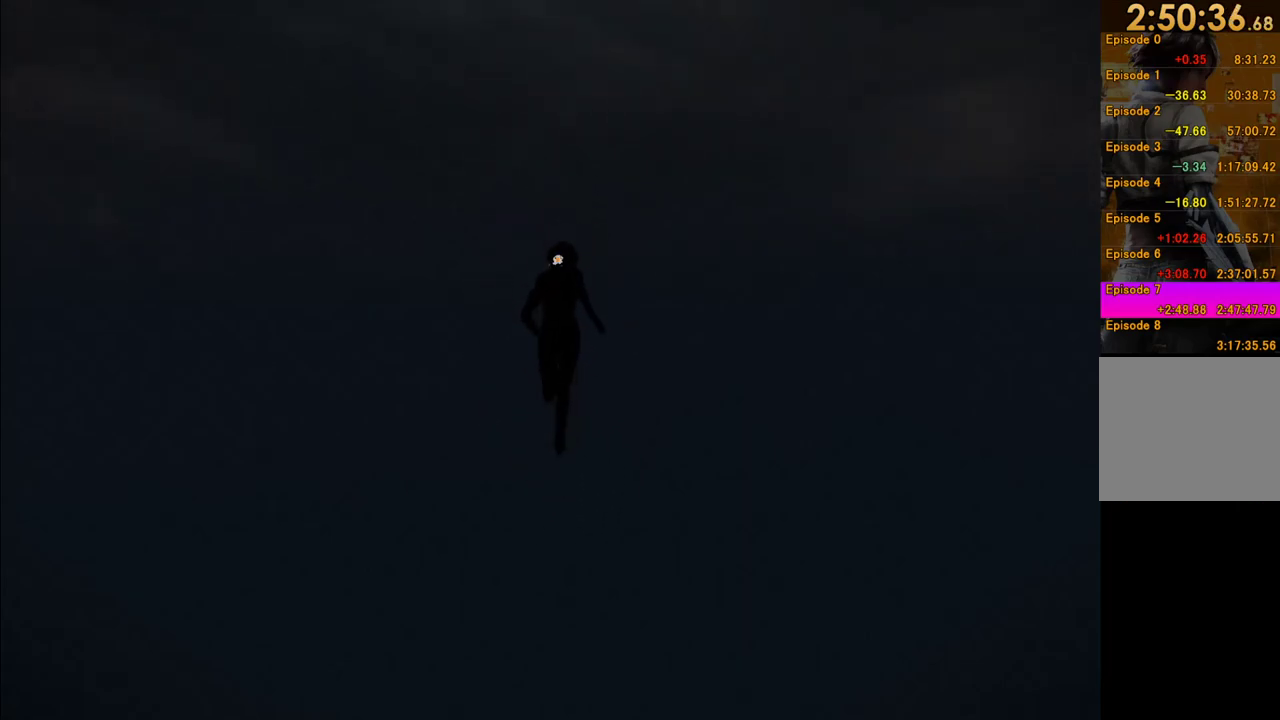
{"buttons": [], "left_stick": "up", "right_stick": "center", "events": []}
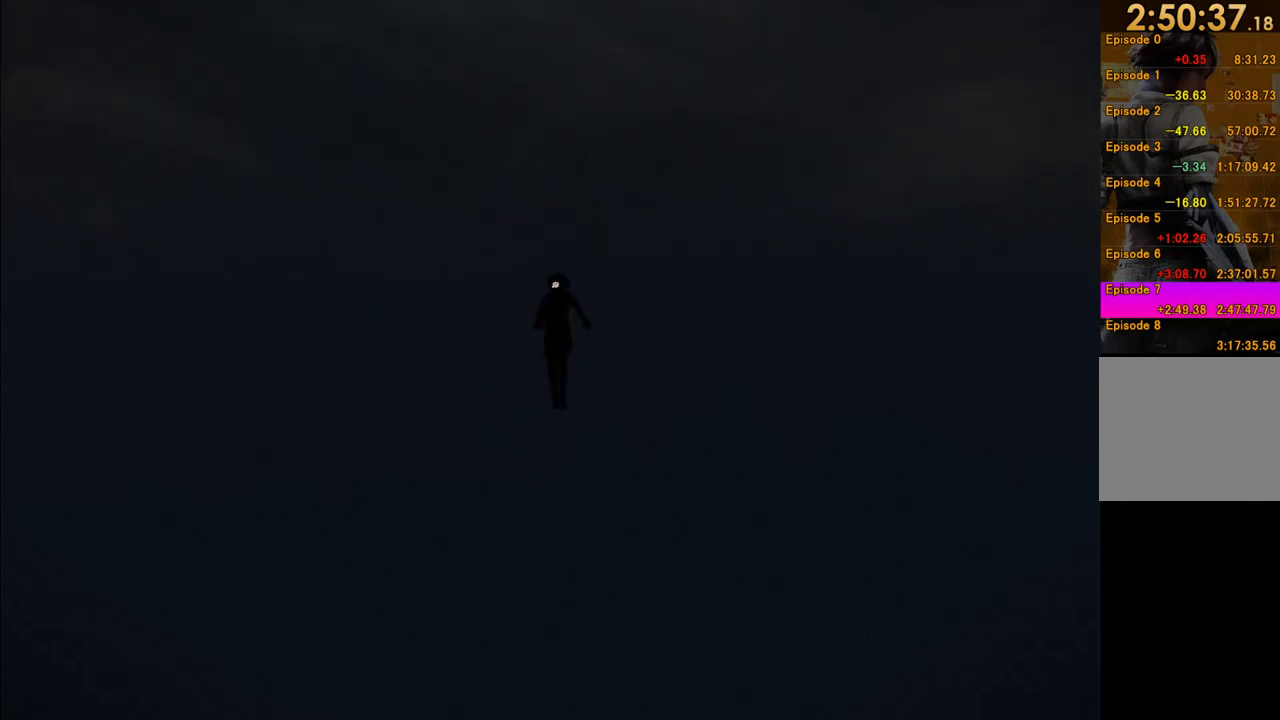
{"buttons": [], "left_stick": "up", "right_stick": "center", "events": []}
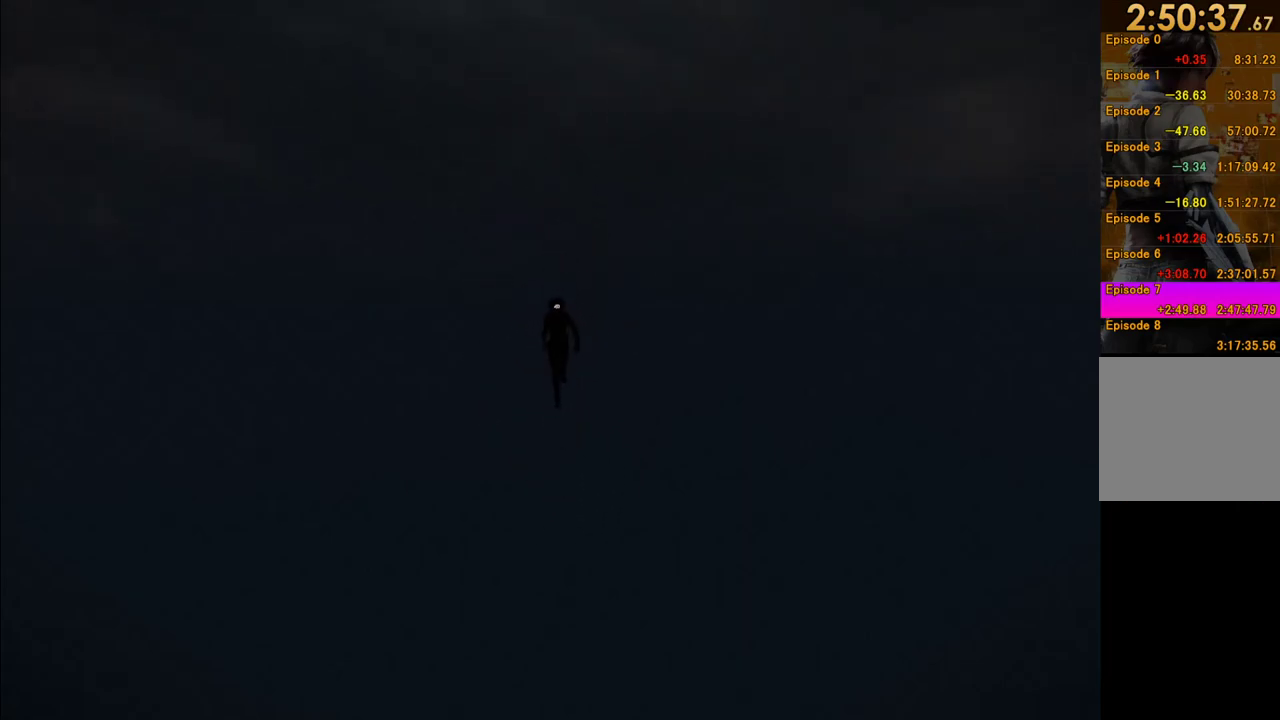
{"buttons": [], "left_stick": "up", "right_stick": "center", "events": []}
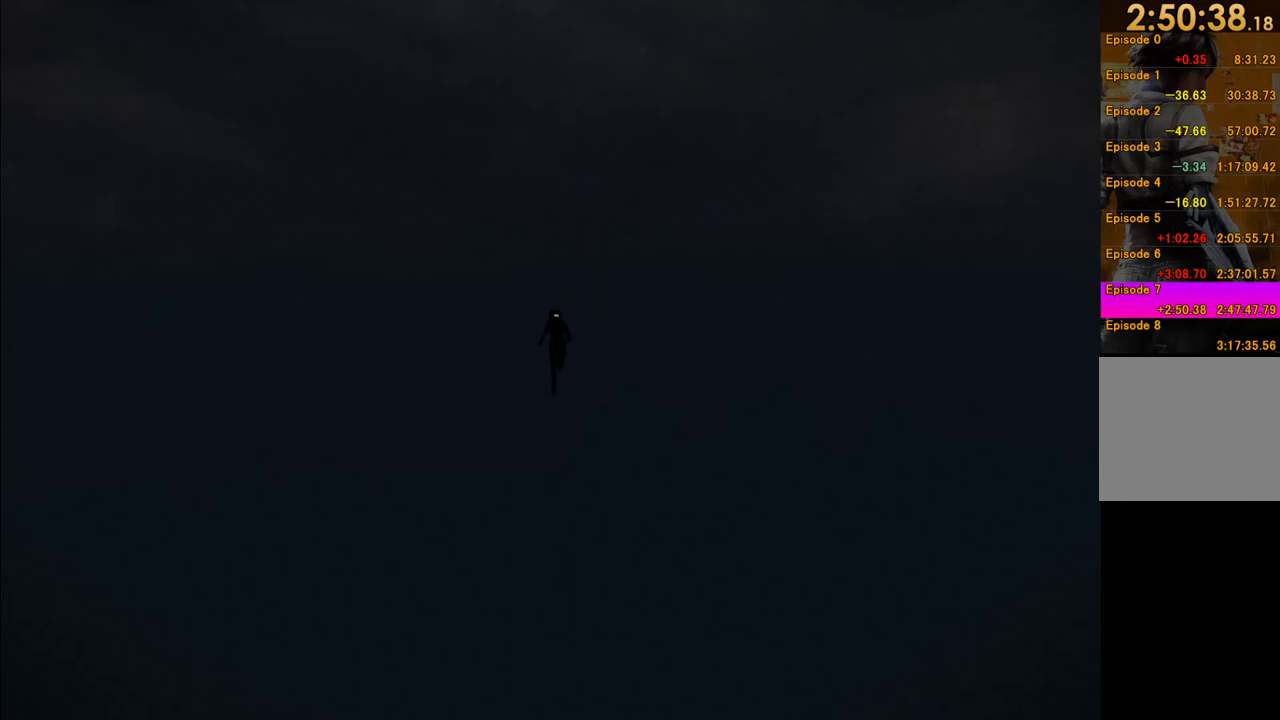
{"buttons": [], "left_stick": "up", "right_stick": "center", "events": []}
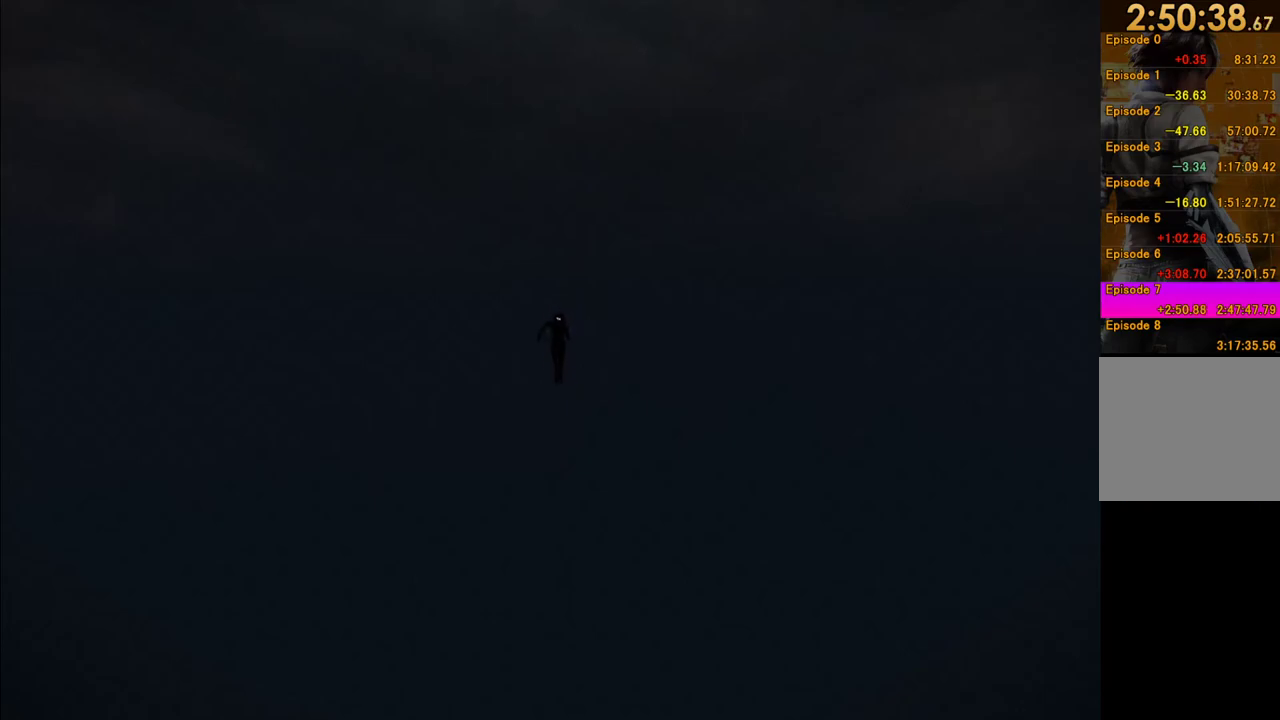
{"buttons": [], "left_stick": "up", "right_stick": "center", "events": []}
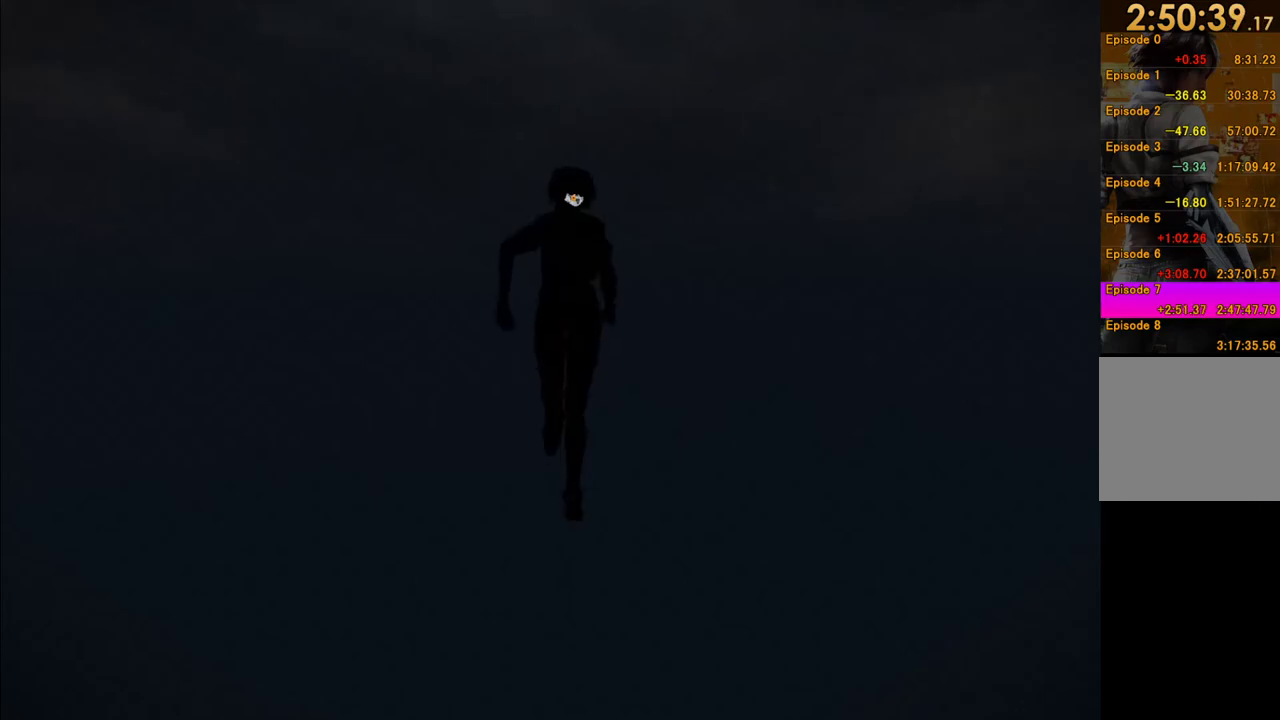
{"buttons": [], "left_stick": "up", "right_stick": "center", "events": []}
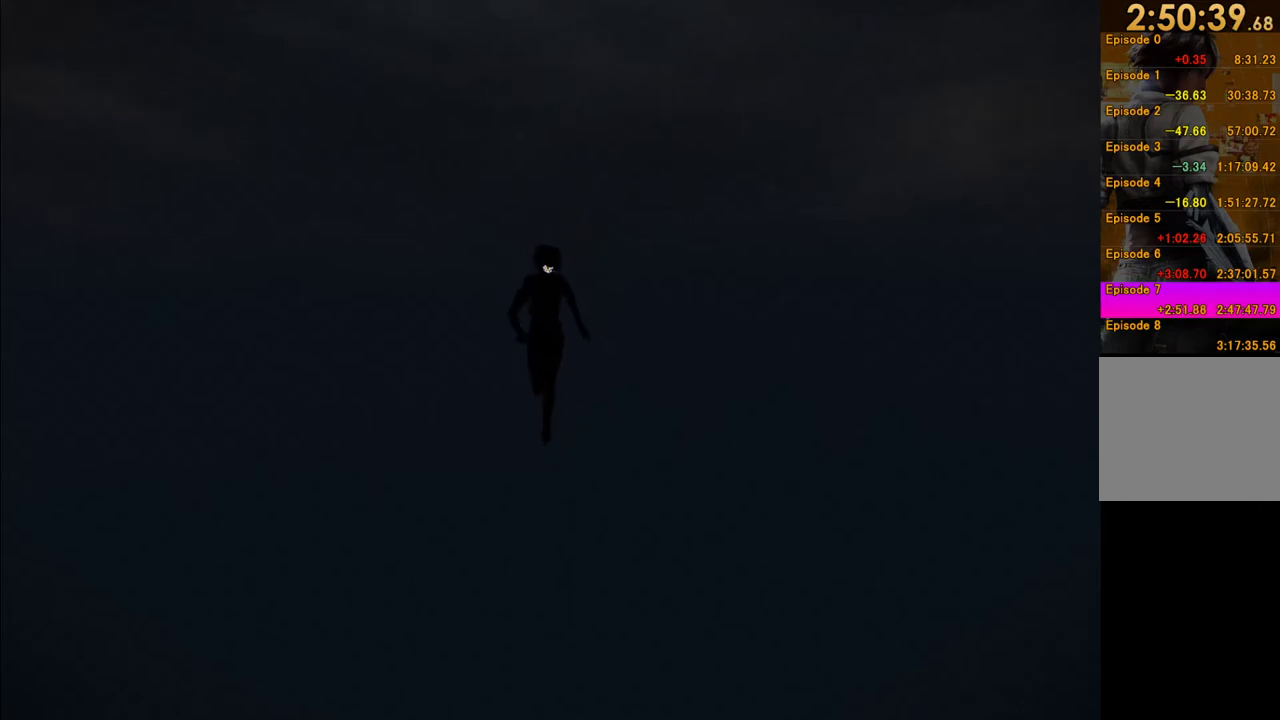
{"buttons": [], "left_stick": "up", "right_stick": "center", "events": []}